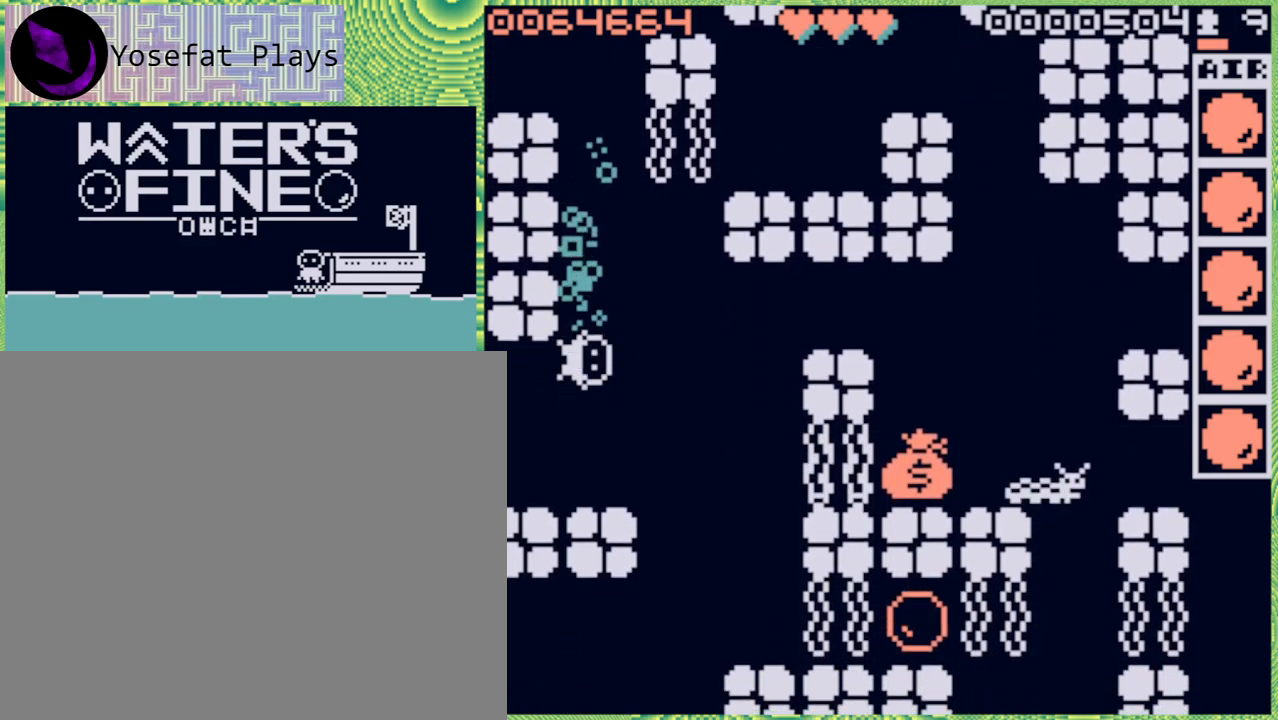
Gameplay with a controller (Nintendo layout); each line is a JSON object with the inputs held at the frame after it. "events" lists button and stick changes between this image and that frame as [ms after this image, input, new state], when the widget could be followed in between. Not read: L3 R3.
{"buttons": [], "left_stick": "up-right", "right_stick": "center", "events": [[167, "B", "down"], [300, "B", "up"], [450, "left_stick", "up-right"]]}
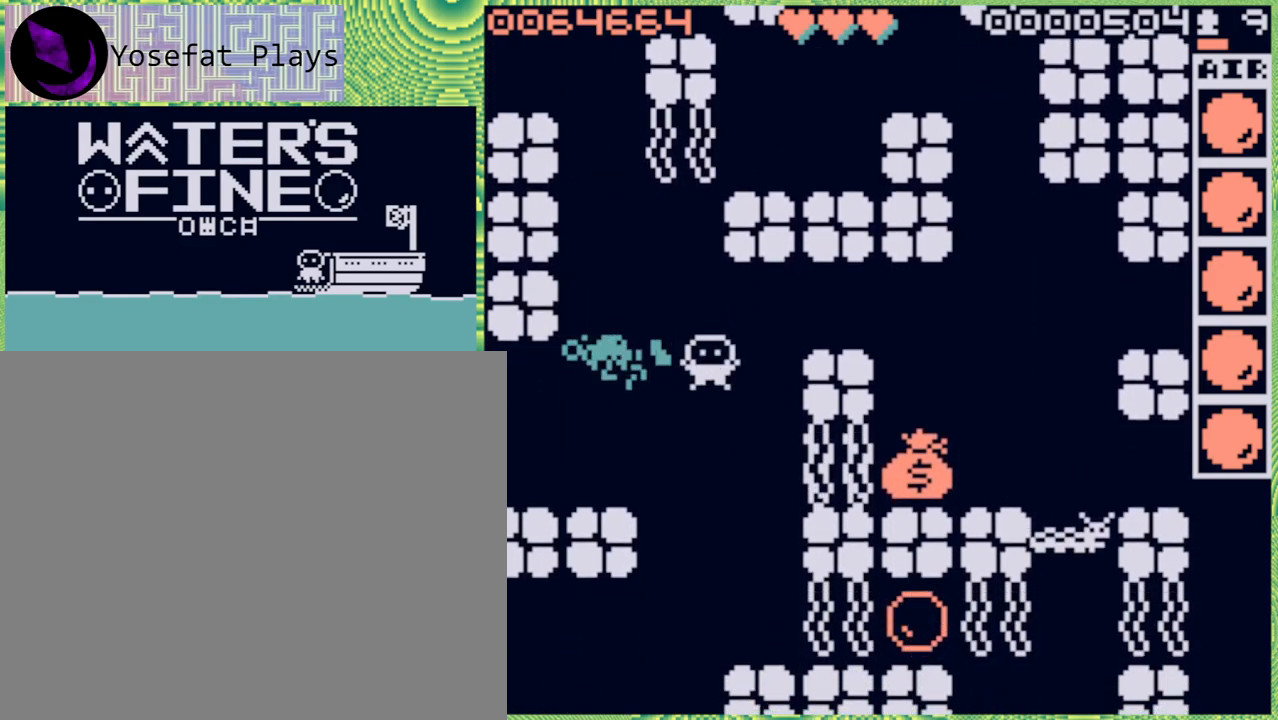
{"buttons": ["B"], "left_stick": "right", "right_stick": "center", "events": [[50, "B", "down"], [167, "B", "up"], [250, "left_stick", "right"], [483, "B", "down"]]}
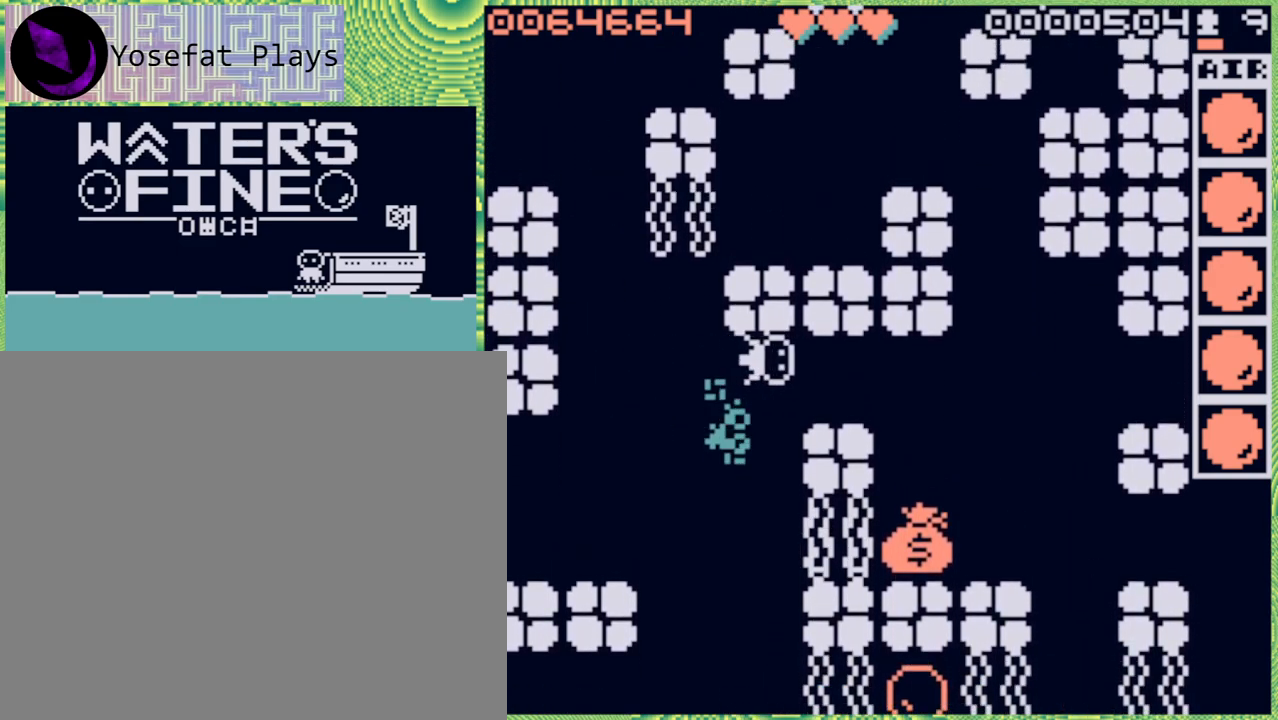
{"buttons": [], "left_stick": "center", "right_stick": "center", "events": [[100, "B", "up"], [333, "left_stick", "center"]]}
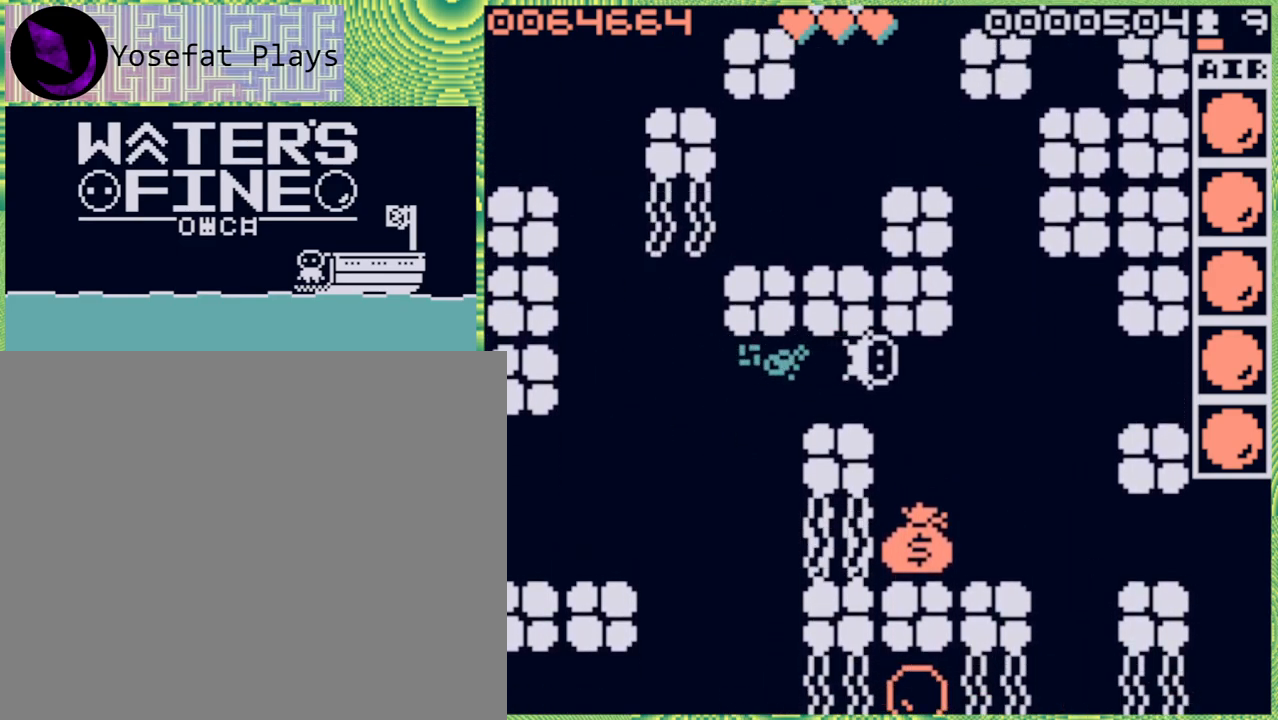
{"buttons": [], "left_stick": "center", "right_stick": "center", "events": [[233, "left_stick", "right"], [383, "left_stick", "center"]]}
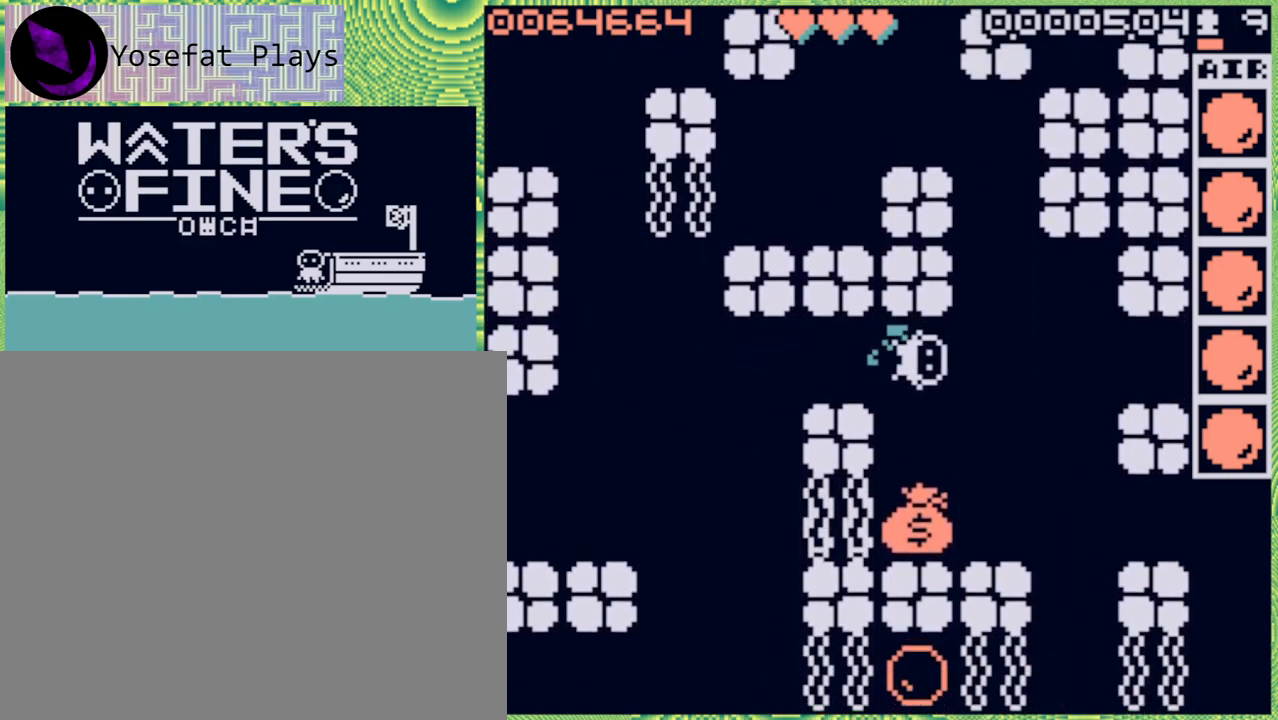
{"buttons": [], "left_stick": "center", "right_stick": "center", "events": [[67, "left_stick", "down"], [200, "left_stick", "center"], [217, "X", "down"], [300, "X", "up"]]}
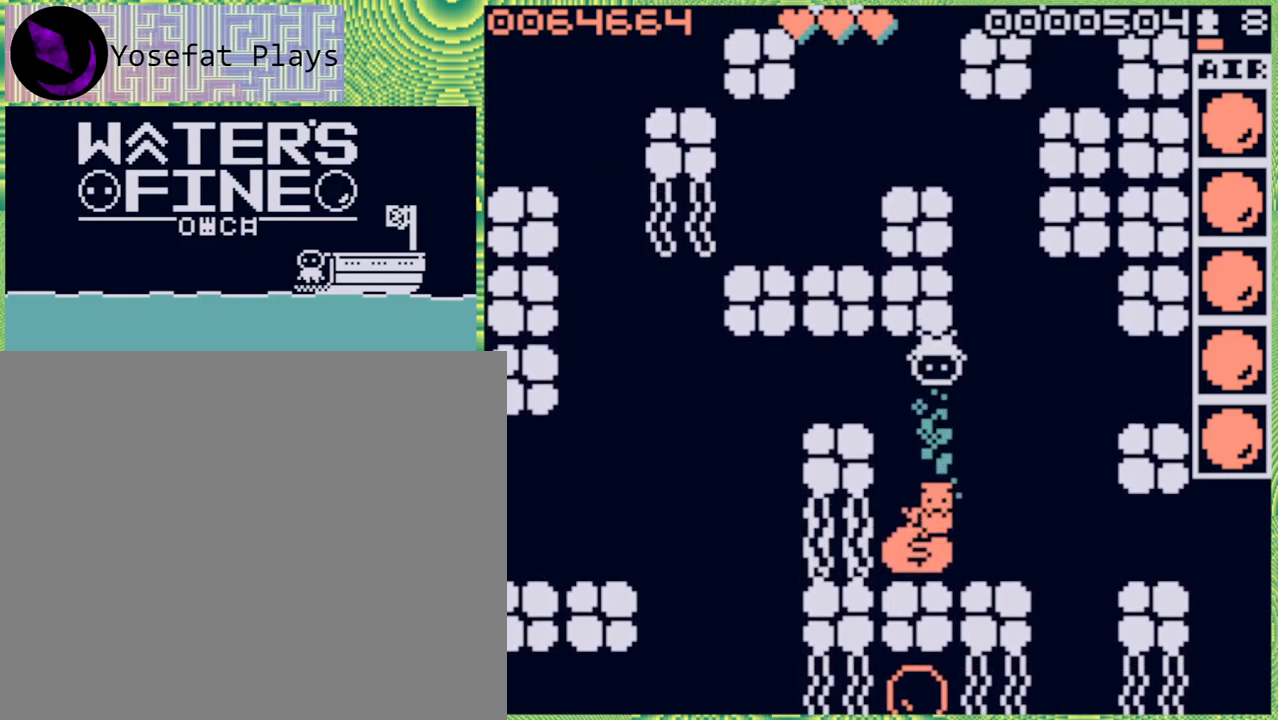
{"buttons": [], "left_stick": "down", "right_stick": "center", "events": [[500, "left_stick", "down"]]}
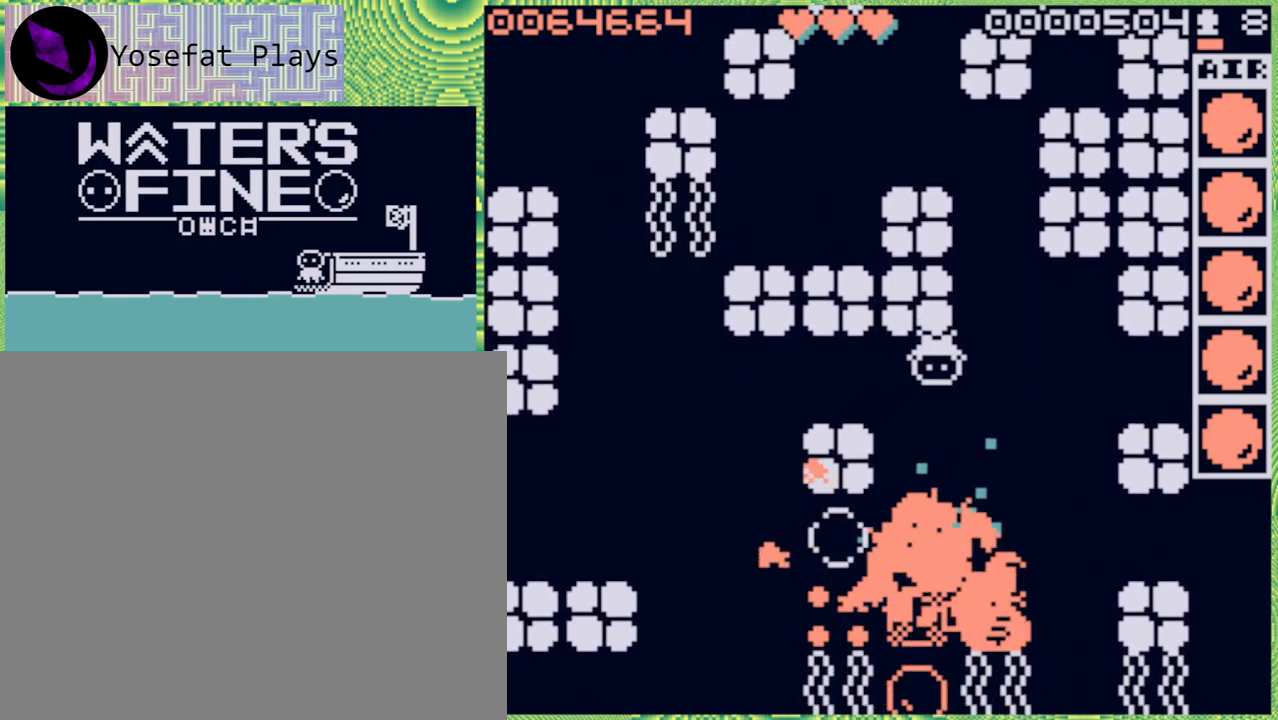
{"buttons": [], "left_stick": "down", "right_stick": "center", "events": [[167, "B", "down"], [300, "B", "up"]]}
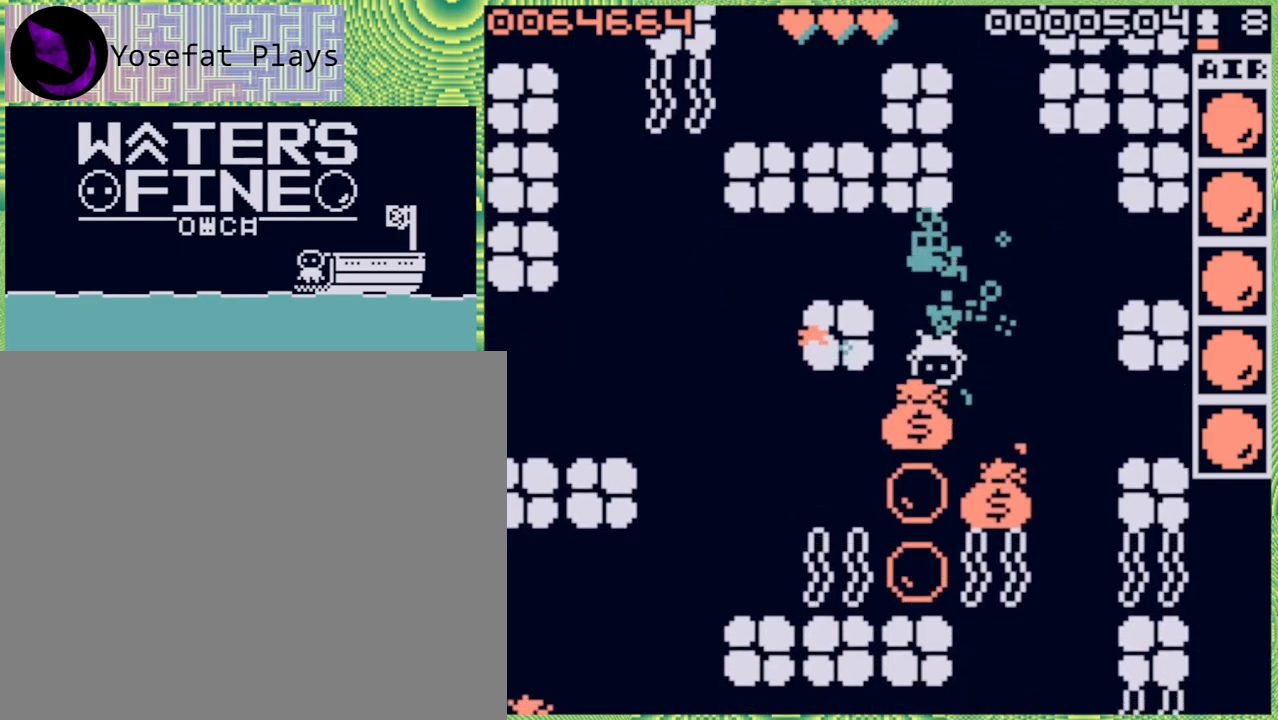
{"buttons": [], "left_stick": "down", "right_stick": "center", "events": [[433, "B", "down"], [500, "B", "up"]]}
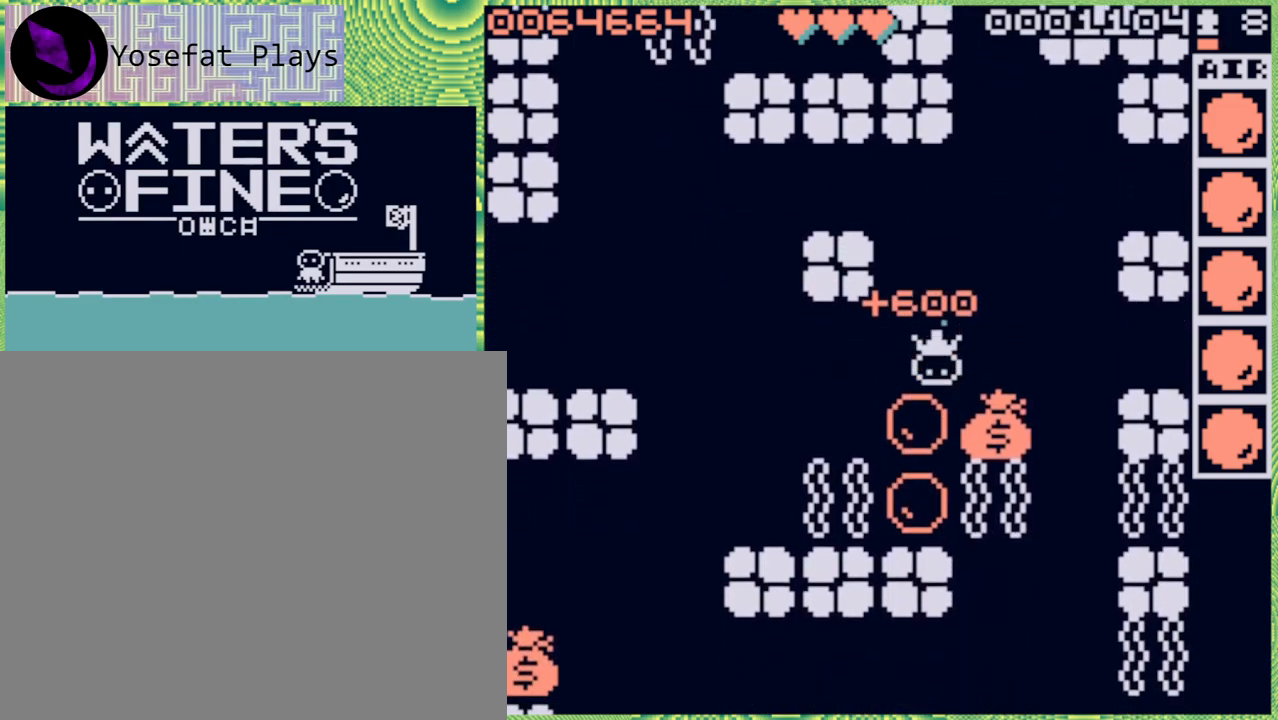
{"buttons": [], "left_stick": "up", "right_stick": "center", "events": [[50, "left_stick", "right"], [217, "left_stick", "center"], [400, "left_stick", "up"]]}
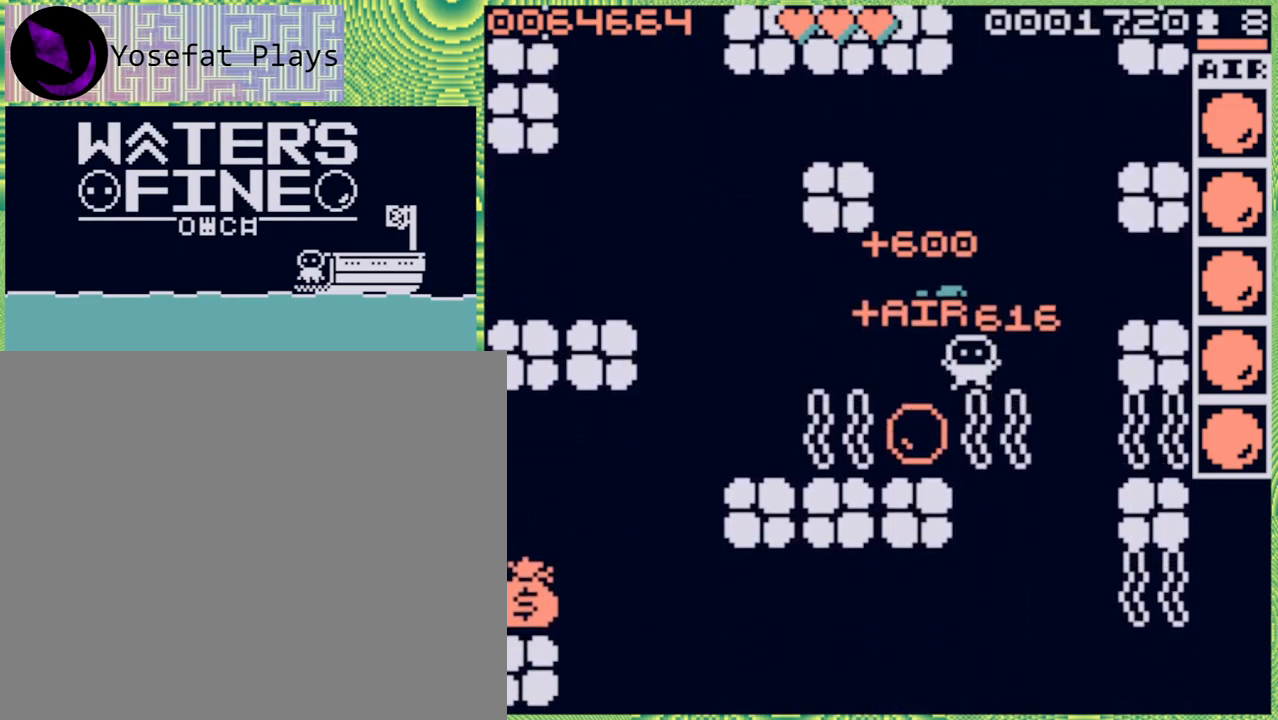
{"buttons": [], "left_stick": "left", "right_stick": "center", "events": [[100, "B", "down"], [217, "B", "up"], [317, "left_stick", "center"], [400, "left_stick", "left"]]}
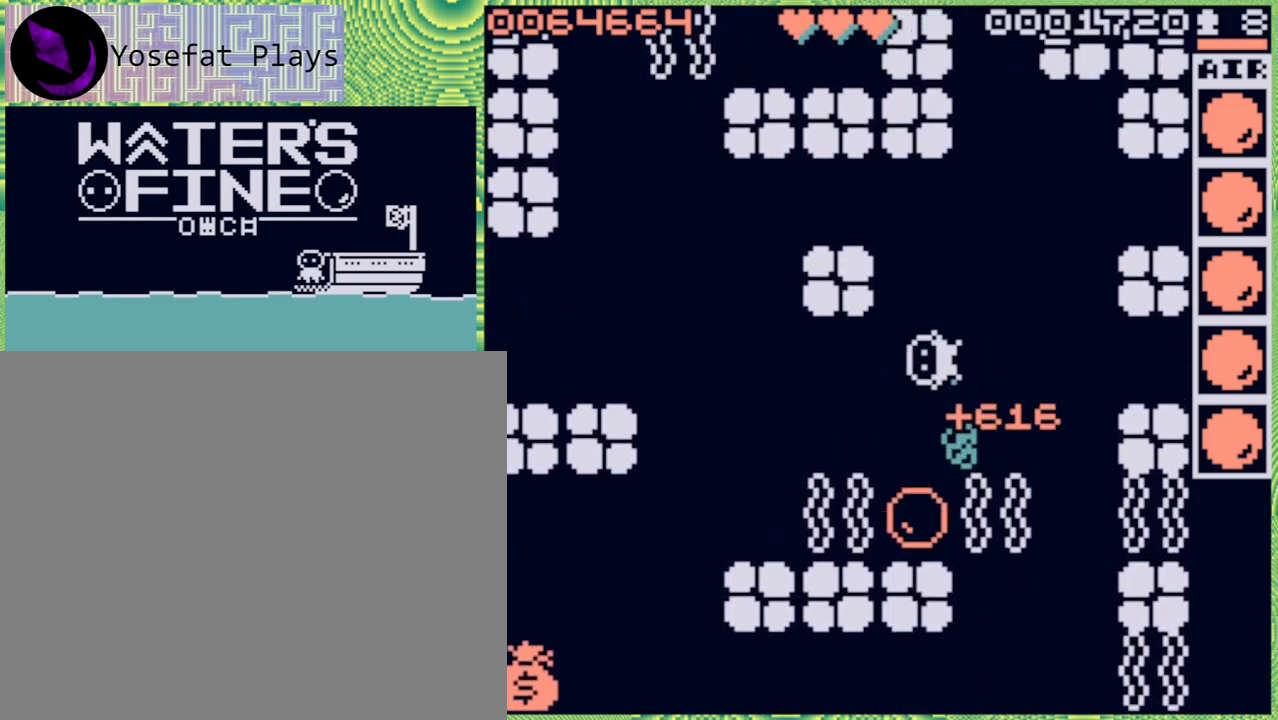
{"buttons": [], "left_stick": "down", "right_stick": "center", "events": [[33, "B", "down"], [133, "B", "up"], [350, "B", "down"], [483, "B", "up"], [500, "left_stick", "down"]]}
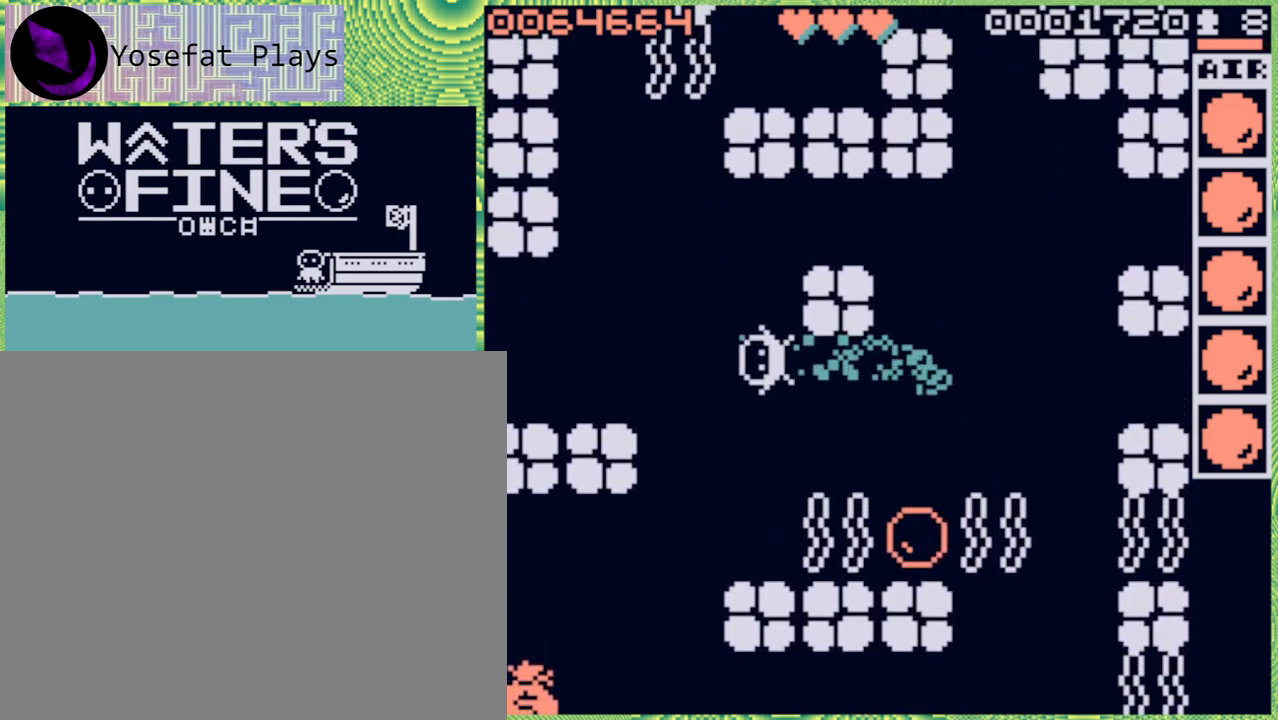
{"buttons": [], "left_stick": "down", "right_stick": "center", "events": [[150, "B", "down"], [267, "B", "up"], [350, "B", "down"], [417, "B", "up"]]}
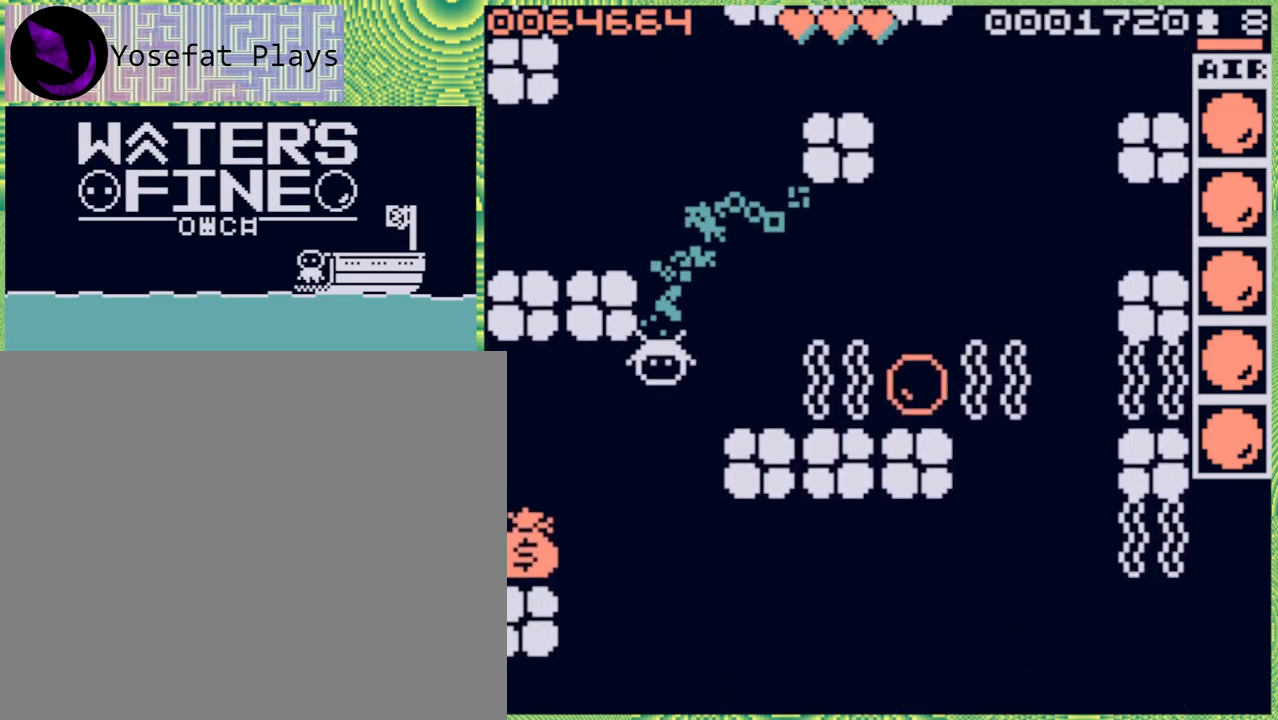
{"buttons": ["B"], "left_stick": "left", "right_stick": "center", "events": [[333, "left_stick", "left"], [450, "B", "down"]]}
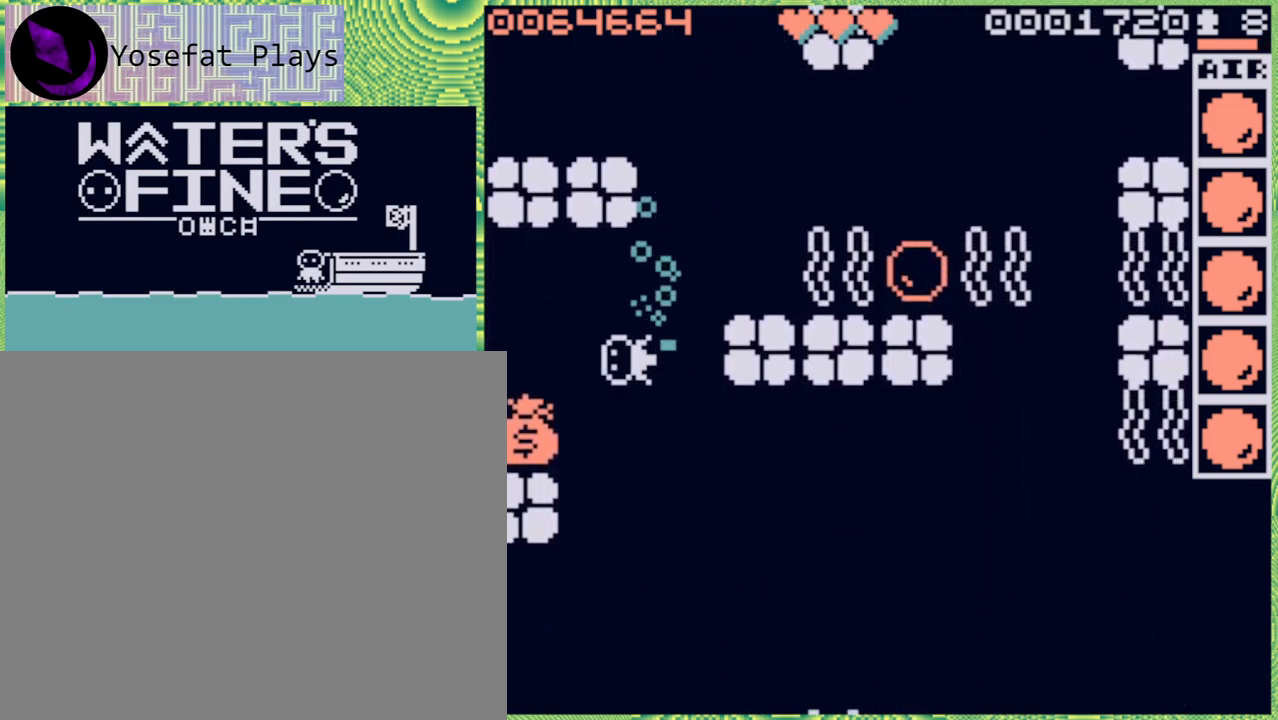
{"buttons": [], "left_stick": "right", "right_stick": "center", "events": [[50, "B", "up"], [133, "left_stick", "down"], [267, "B", "down"], [367, "B", "up"], [433, "left_stick", "right"]]}
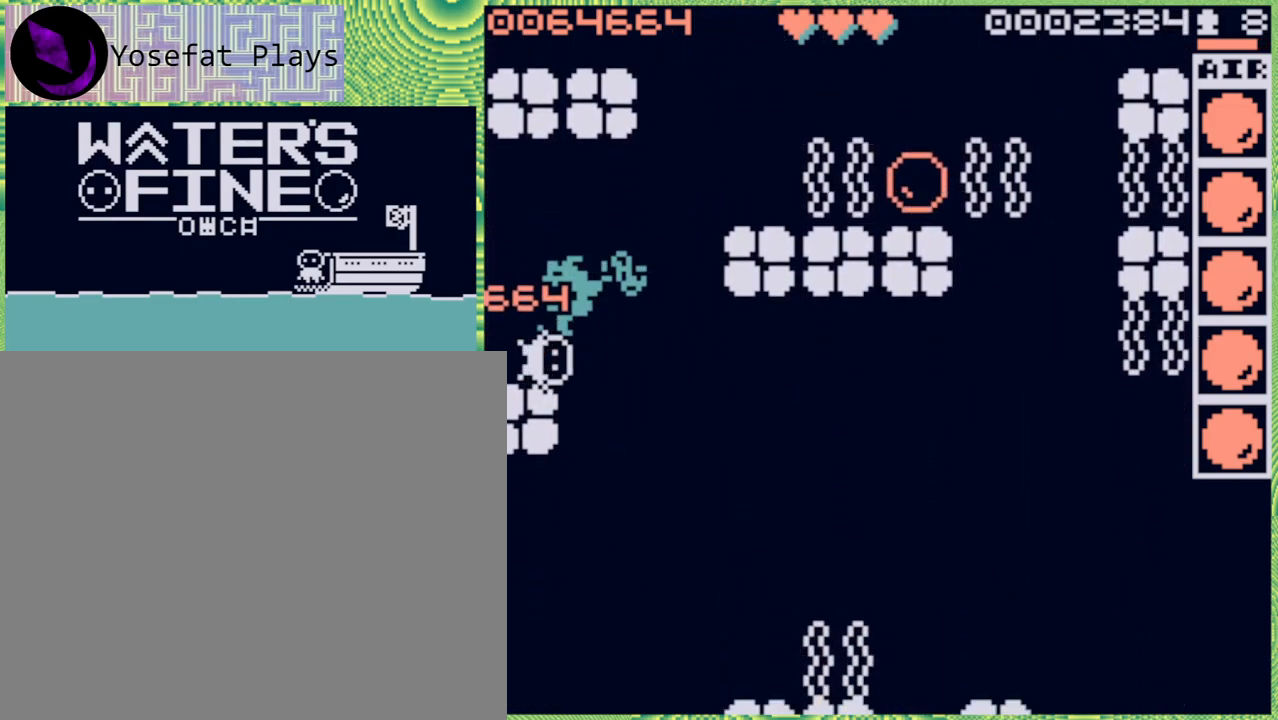
{"buttons": [], "left_stick": "down", "right_stick": "center", "events": [[67, "B", "down"], [133, "B", "up"], [250, "B", "down"], [350, "B", "up"], [500, "left_stick", "down"]]}
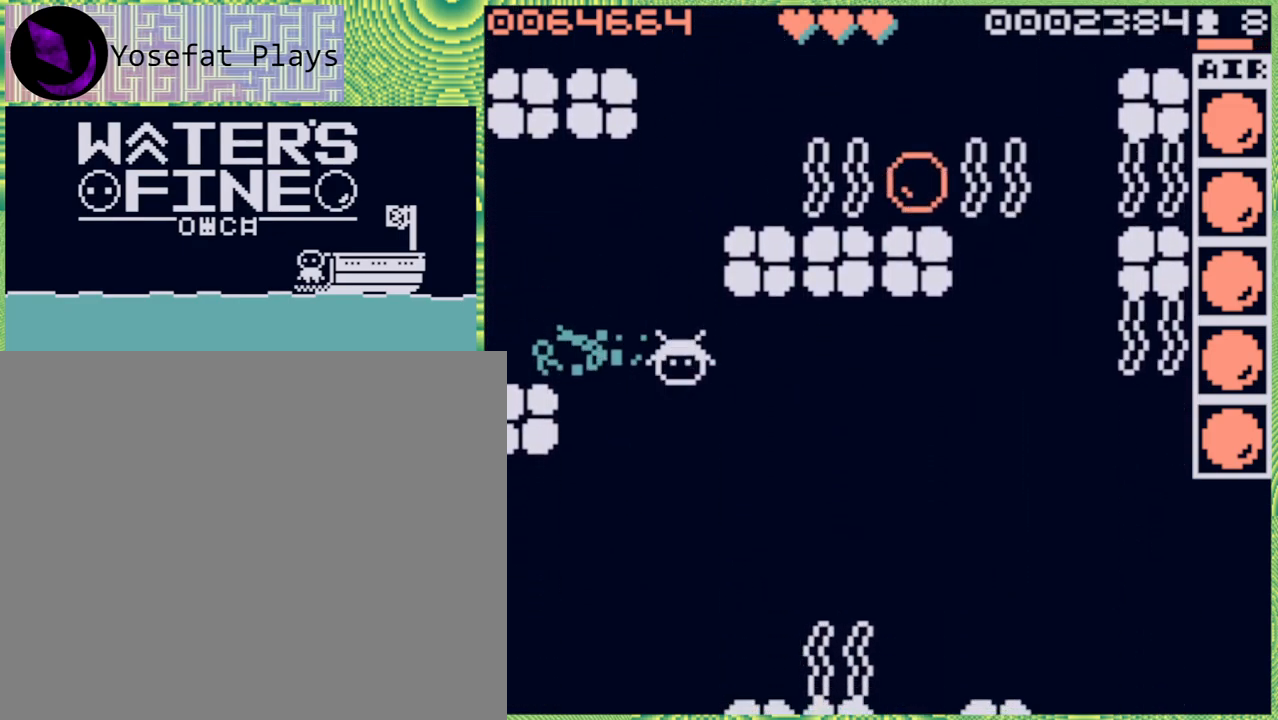
{"buttons": [], "left_stick": "center", "right_stick": "center", "events": [[67, "B", "down"], [150, "B", "up"], [400, "left_stick", "center"]]}
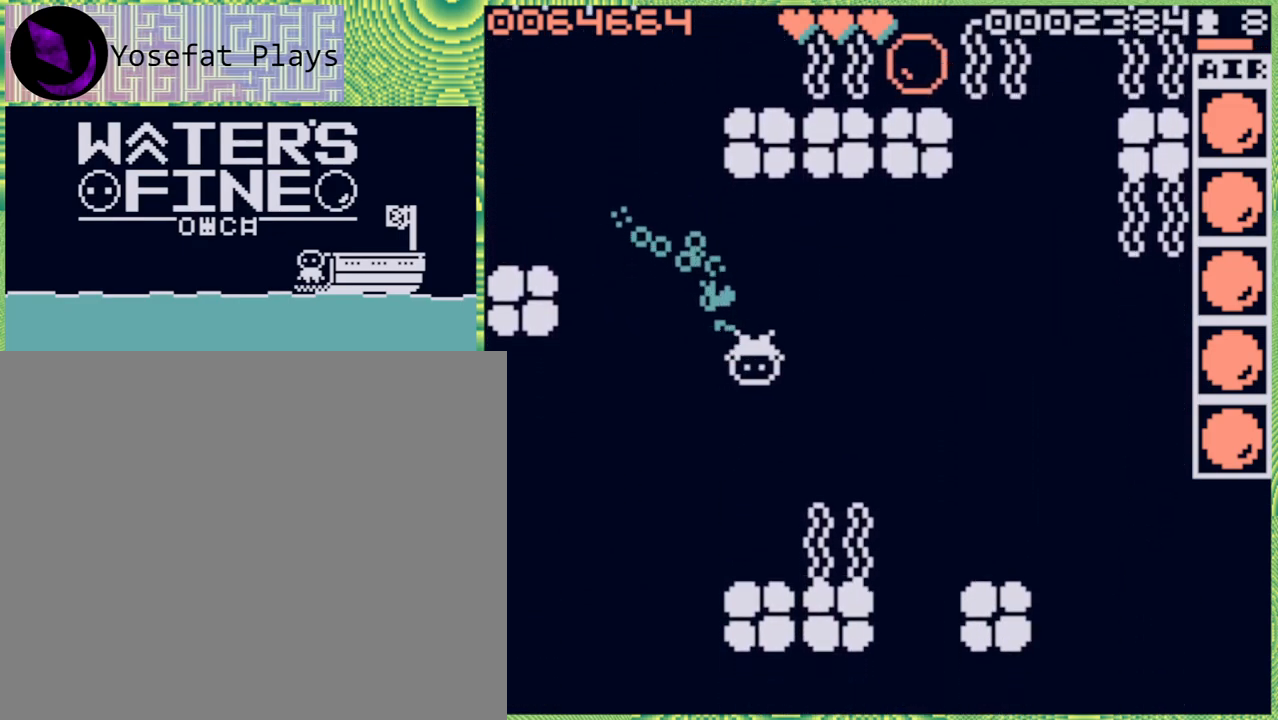
{"buttons": ["B"], "left_stick": "down", "right_stick": "center", "events": [[50, "left_stick", "left"], [133, "B", "down"], [283, "B", "up"], [367, "left_stick", "down"], [450, "B", "down"]]}
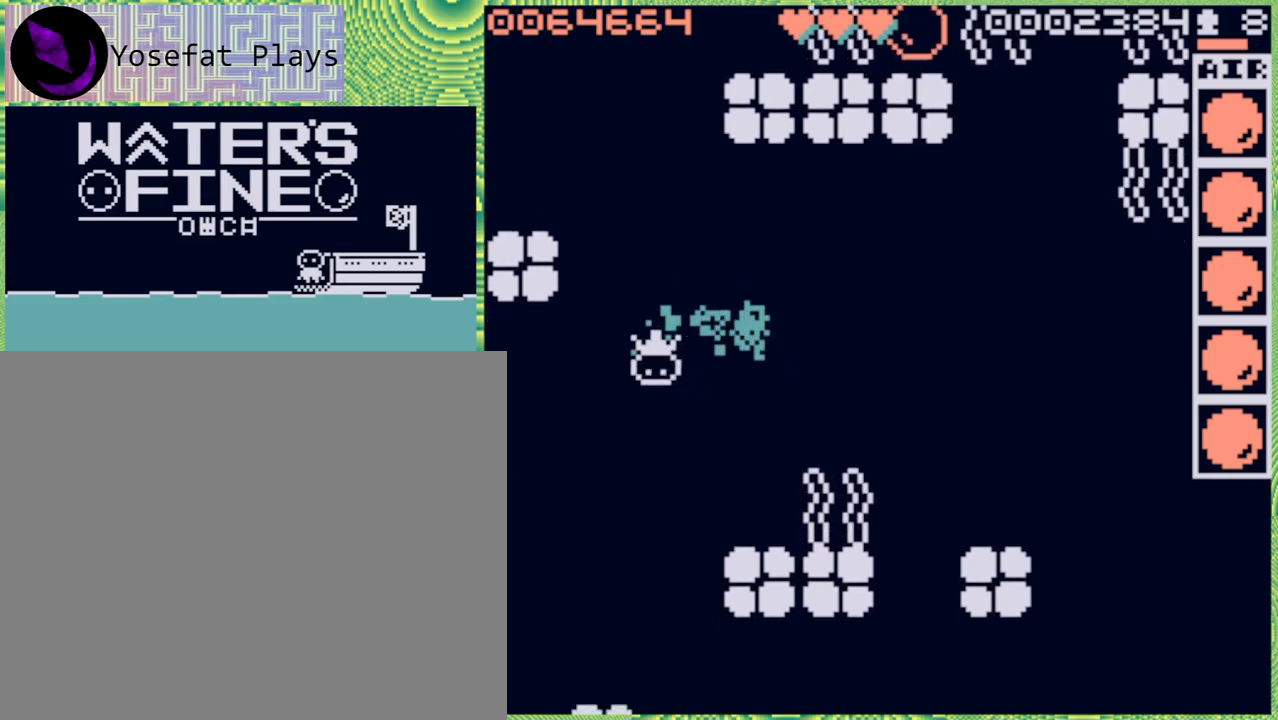
{"buttons": [], "left_stick": "down", "right_stick": "center", "events": [[83, "B", "up"], [133, "B", "down"], [250, "B", "up"]]}
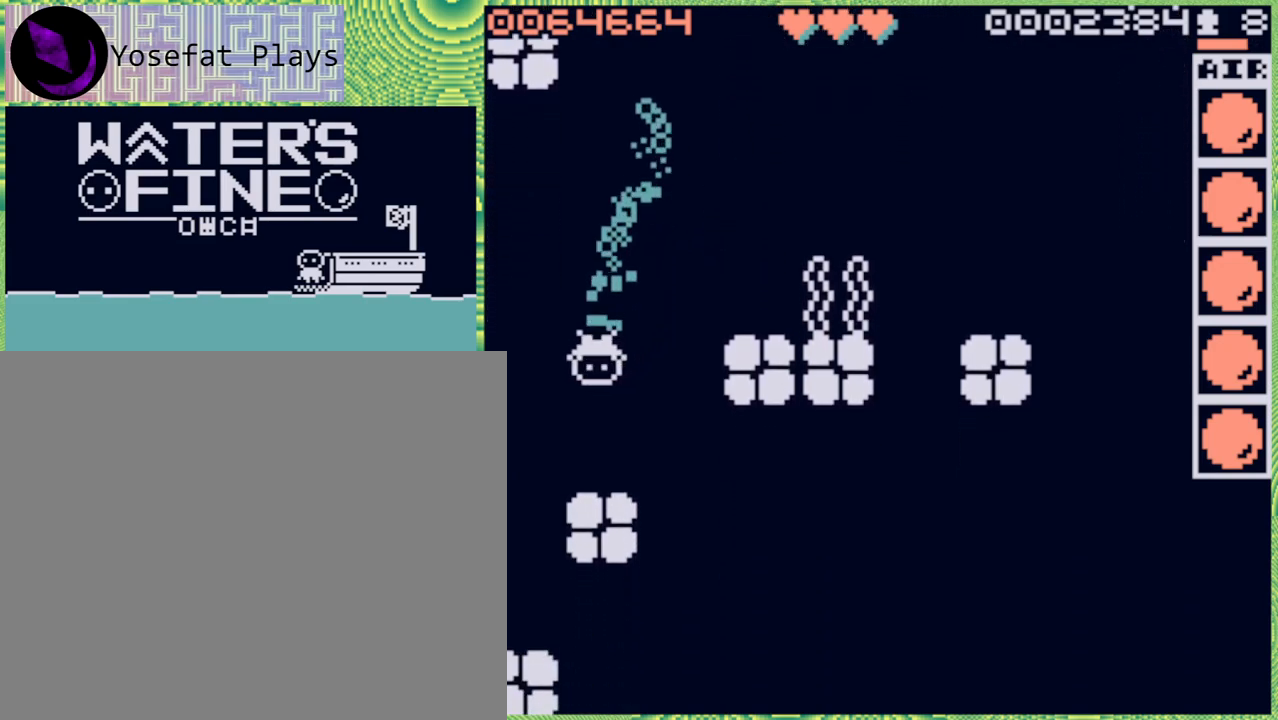
{"buttons": ["B"], "left_stick": "down", "right_stick": "center", "events": [[67, "left_stick", "right"], [150, "B", "down"], [300, "B", "up"], [450, "B", "down"], [450, "left_stick", "down"]]}
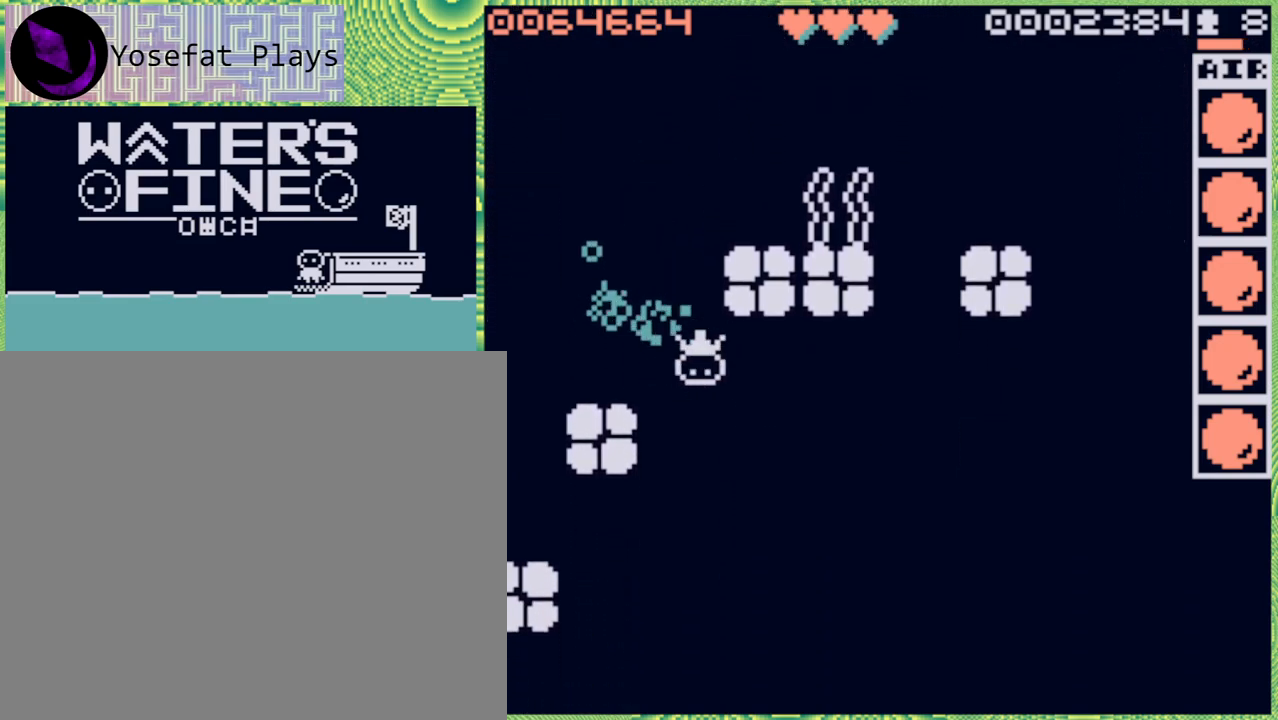
{"buttons": [], "left_stick": "down", "right_stick": "center", "events": [[100, "B", "up"], [133, "B", "down"], [250, "B", "up"], [333, "B", "down"], [450, "B", "up"]]}
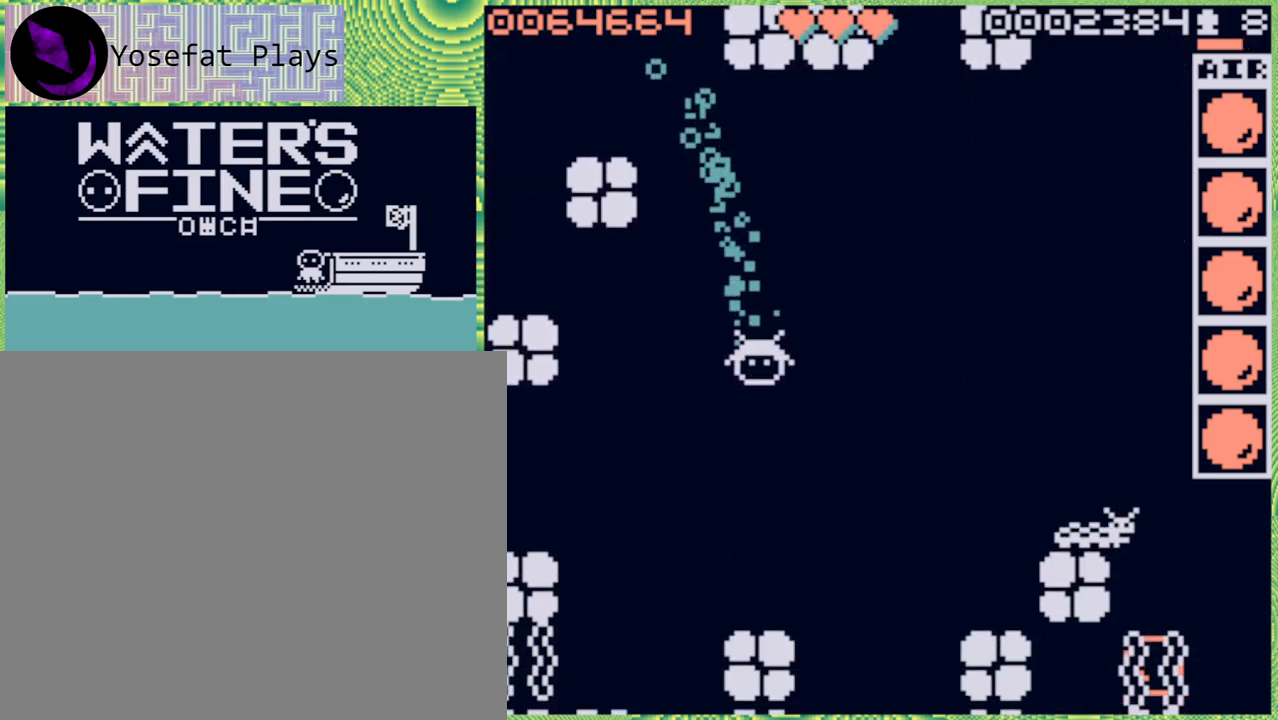
{"buttons": [], "left_stick": "right", "right_stick": "center", "events": [[17, "B", "down"], [100, "B", "up"], [200, "B", "down"], [300, "B", "up"], [383, "left_stick", "right"]]}
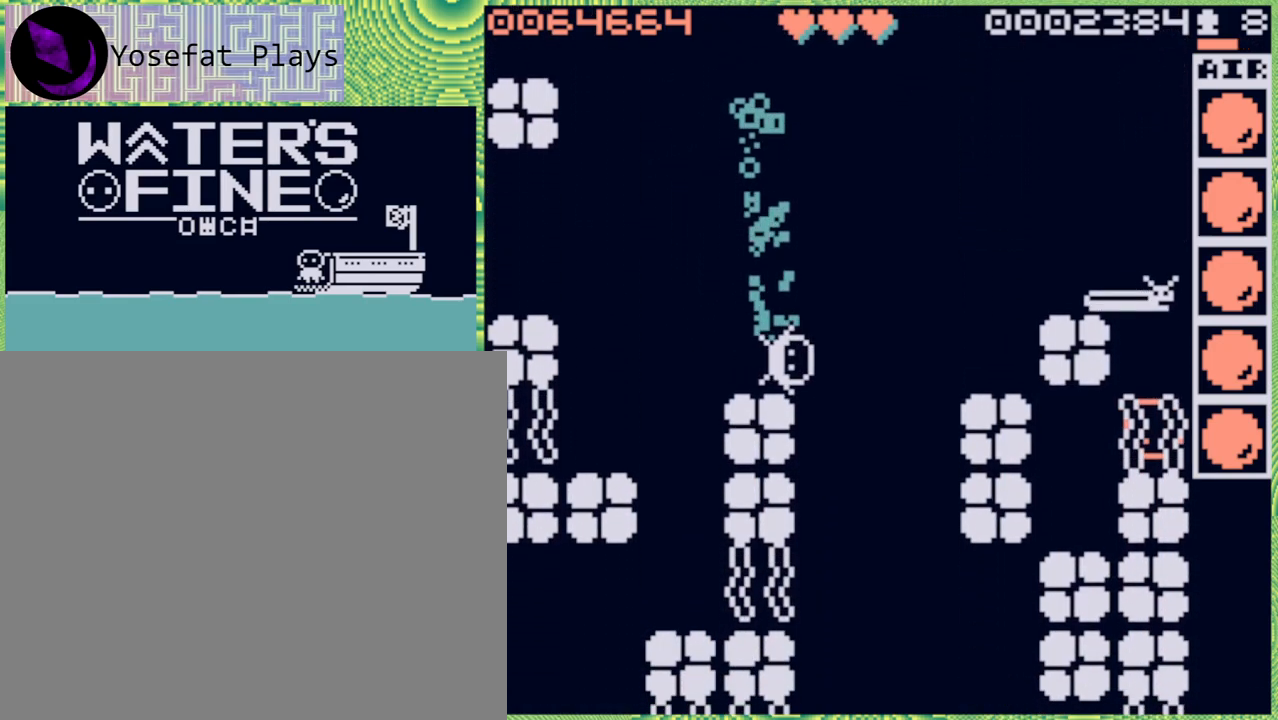
{"buttons": ["B"], "left_stick": "down", "right_stick": "center", "events": [[117, "left_stick", "down"], [233, "B", "down"], [400, "B", "up"], [450, "B", "down"]]}
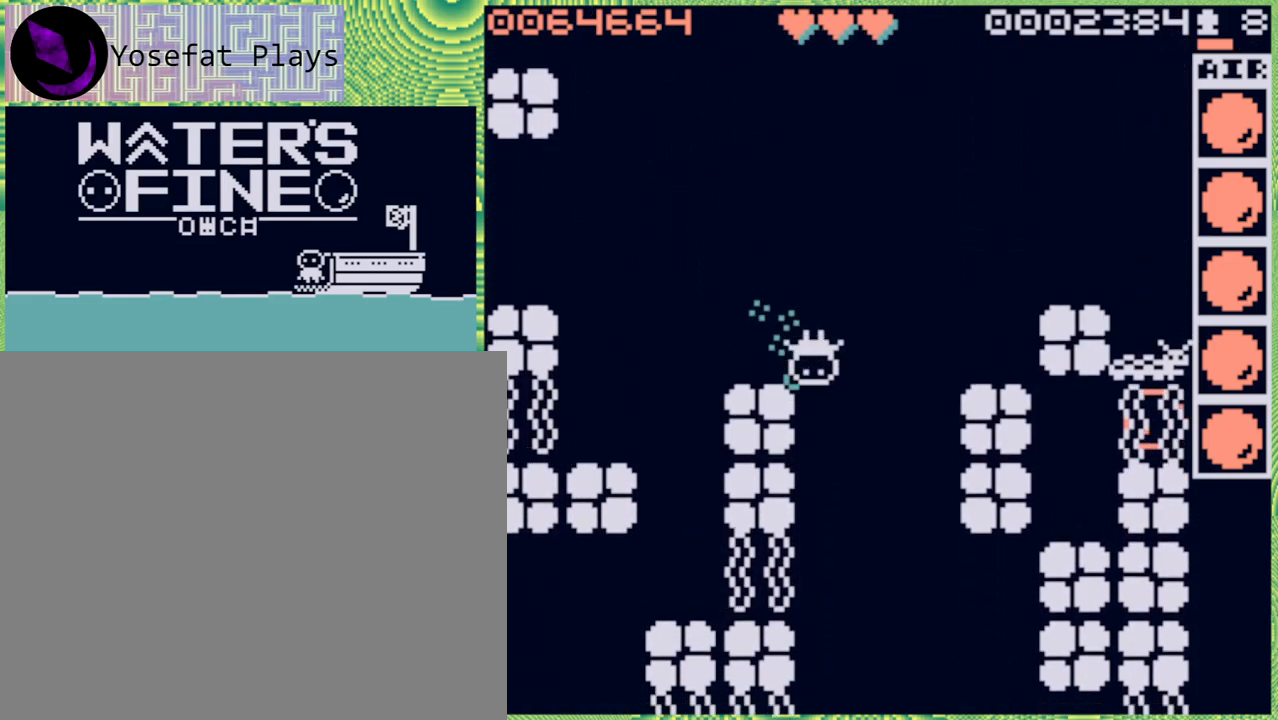
{"buttons": ["B"], "left_stick": "down", "right_stick": "center", "events": [[50, "B", "up"], [133, "left_stick", "down-right"], [333, "left_stick", "down"], [383, "B", "down"]]}
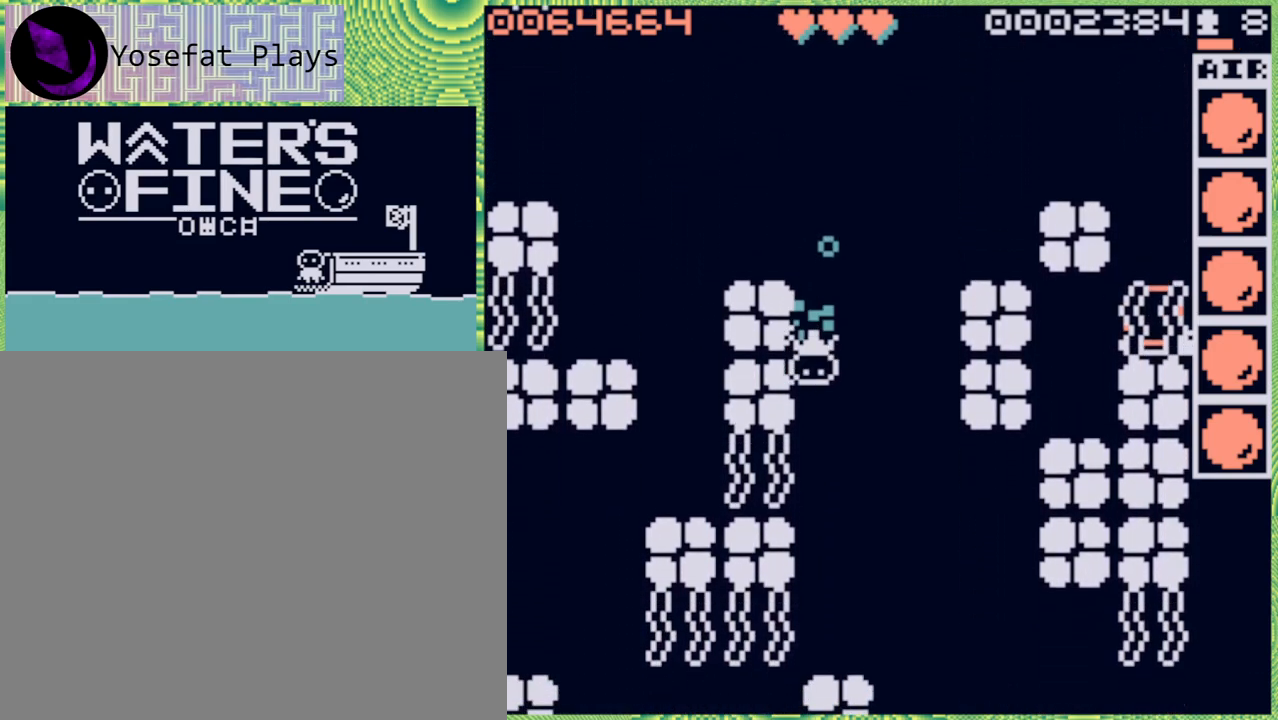
{"buttons": [], "left_stick": "down", "right_stick": "center", "events": [[33, "B", "up"], [83, "B", "down"], [200, "B", "up"], [250, "B", "down"], [400, "B", "up"]]}
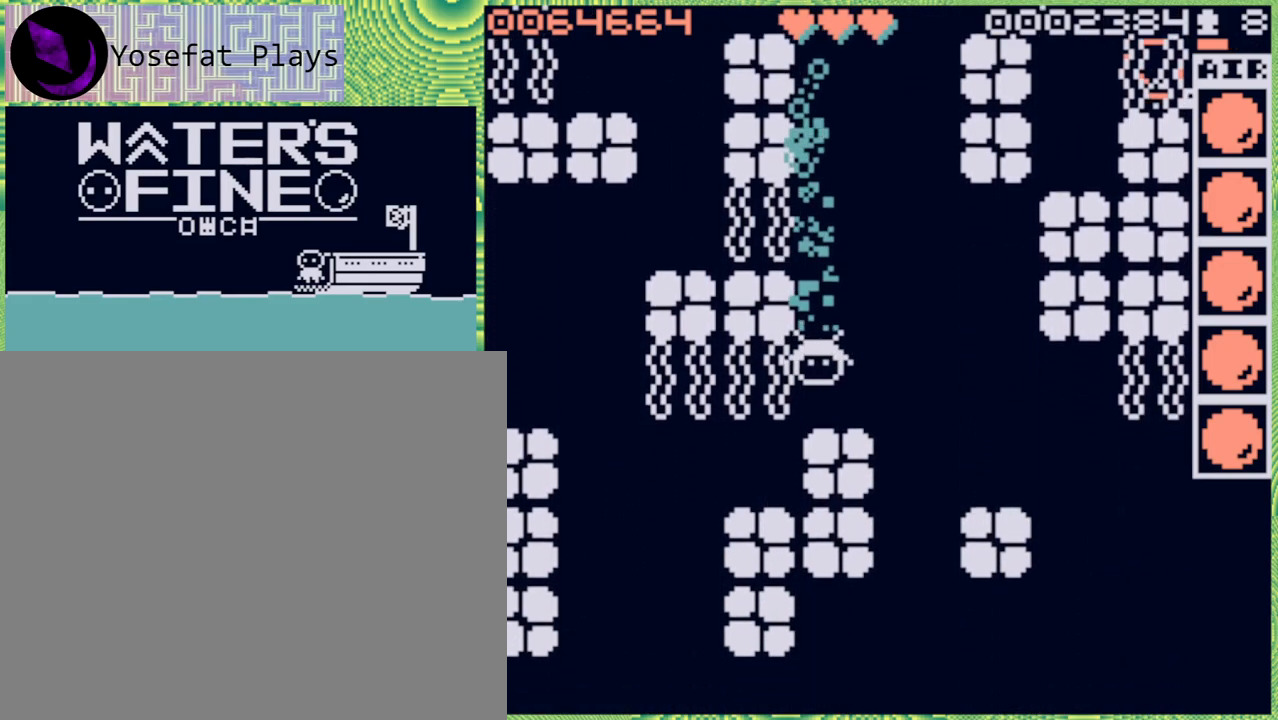
{"buttons": [], "left_stick": "up", "right_stick": "center", "events": [[50, "left_stick", "center"], [300, "left_stick", "up"], [367, "B", "down"], [500, "B", "up"]]}
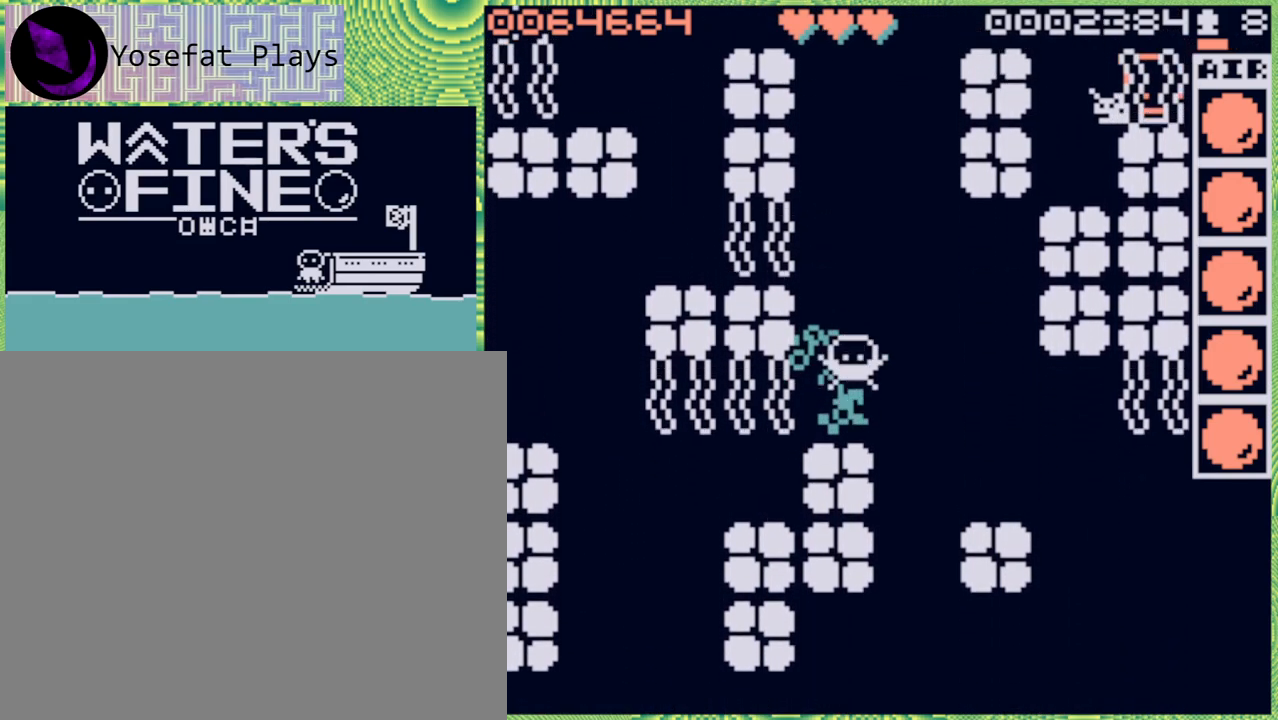
{"buttons": [], "left_stick": "center", "right_stick": "center", "events": [[200, "left_stick", "center"], [283, "left_stick", "down"], [367, "X", "down"], [433, "left_stick", "center"], [450, "X", "up"]]}
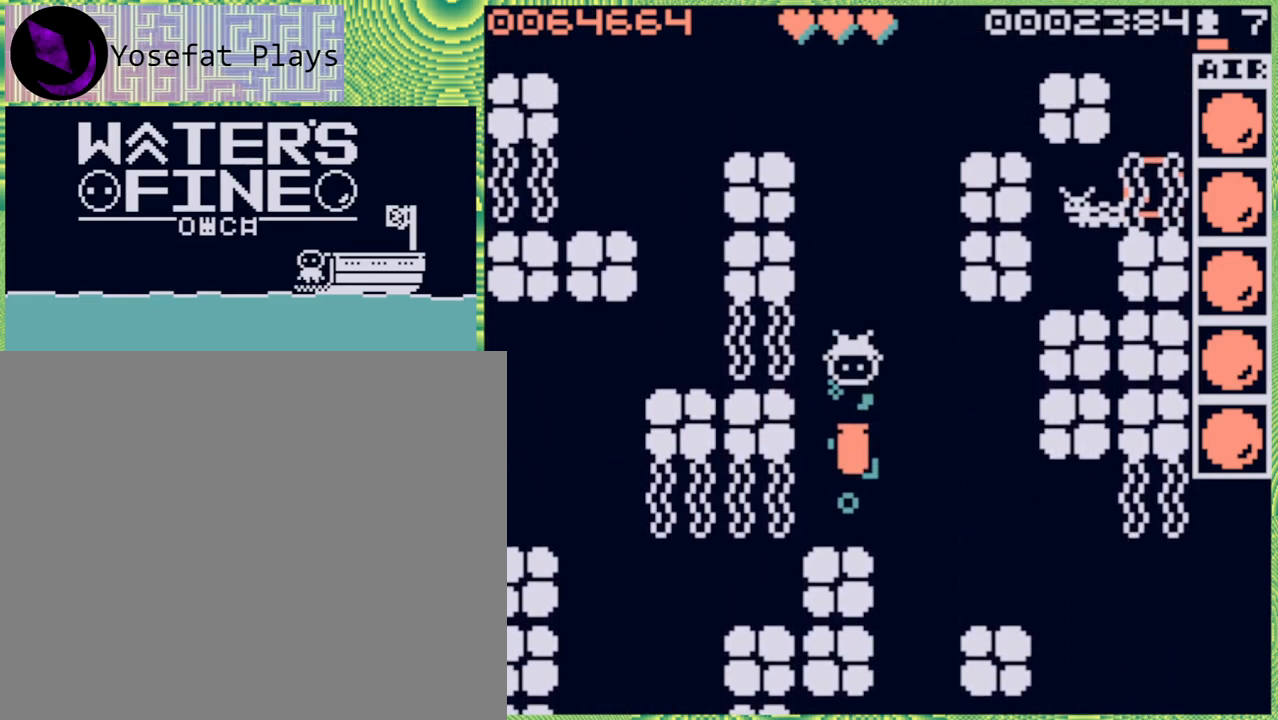
{"buttons": [], "left_stick": "center", "right_stick": "center", "events": []}
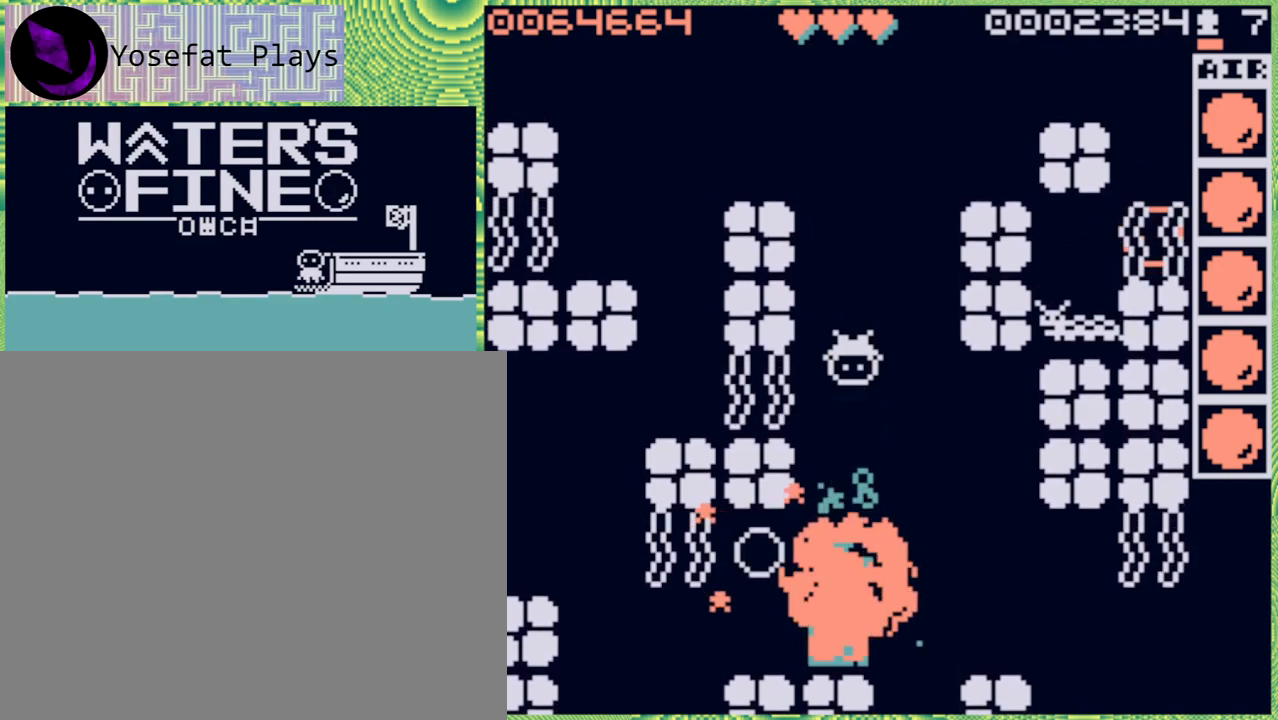
{"buttons": [], "left_stick": "down", "right_stick": "center", "events": [[267, "left_stick", "down"]]}
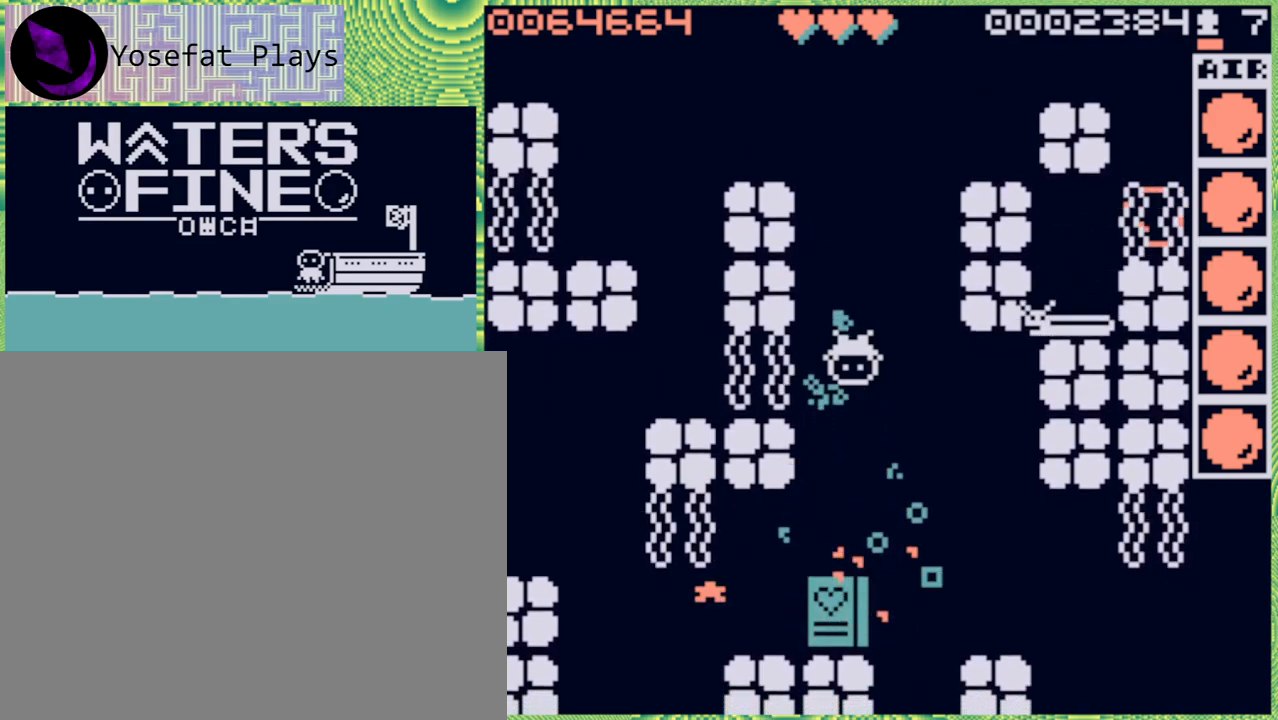
{"buttons": [], "left_stick": "center", "right_stick": "center", "events": [[100, "left_stick", "center"], [400, "X", "down"], [483, "X", "up"]]}
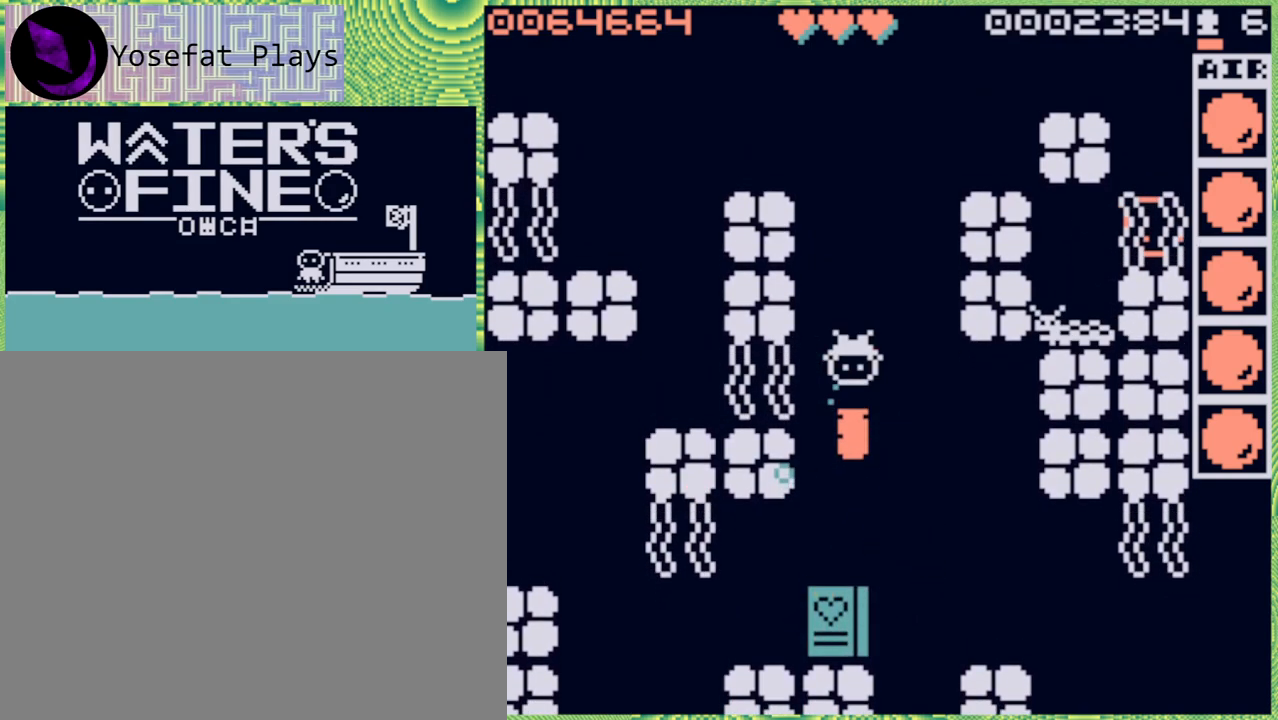
{"buttons": [], "left_stick": "down", "right_stick": "center", "events": [[367, "left_stick", "down"]]}